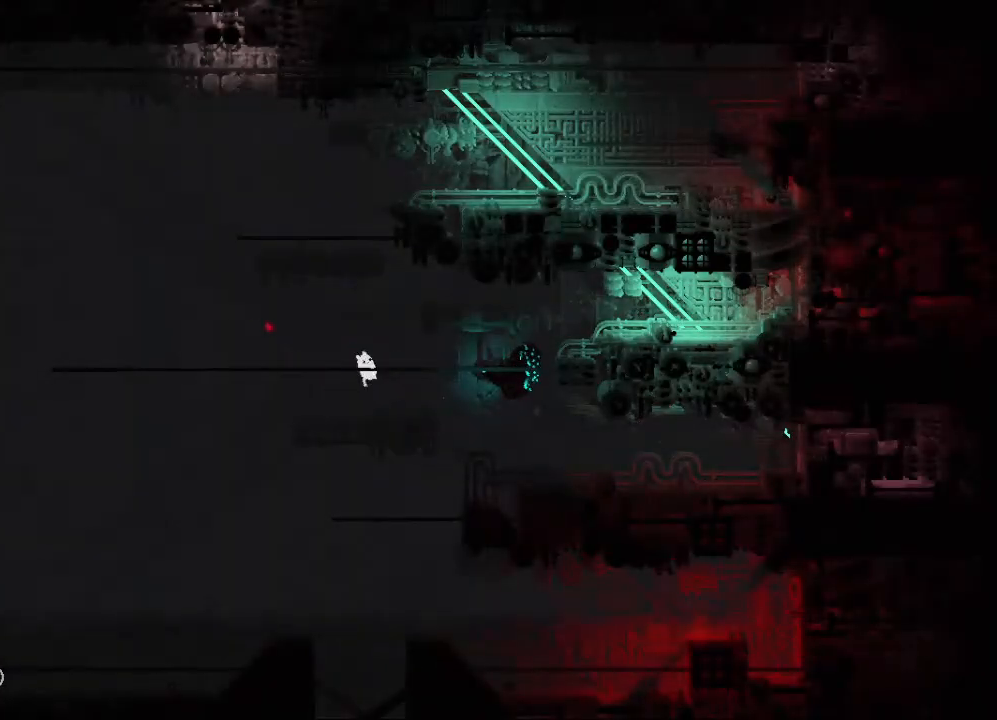
Gameplay with keyboard and mouse; each line is a JSON object with the keys held at the frame after it. "events" lists presses ("down") and releases ("up") of "down", "grab", "jump", "left", "right", "throw" and "up" between this image and that frame as [ms after this image, input, new state], when the widget could be followed in between. No other keys are recorded. Mouse buttons are not recorded. Key names are as the overlay labels them; some are game actions (e.g. jump) rather than physical keys. Not read: mouse_move.
{"keys": ["left"], "events": []}
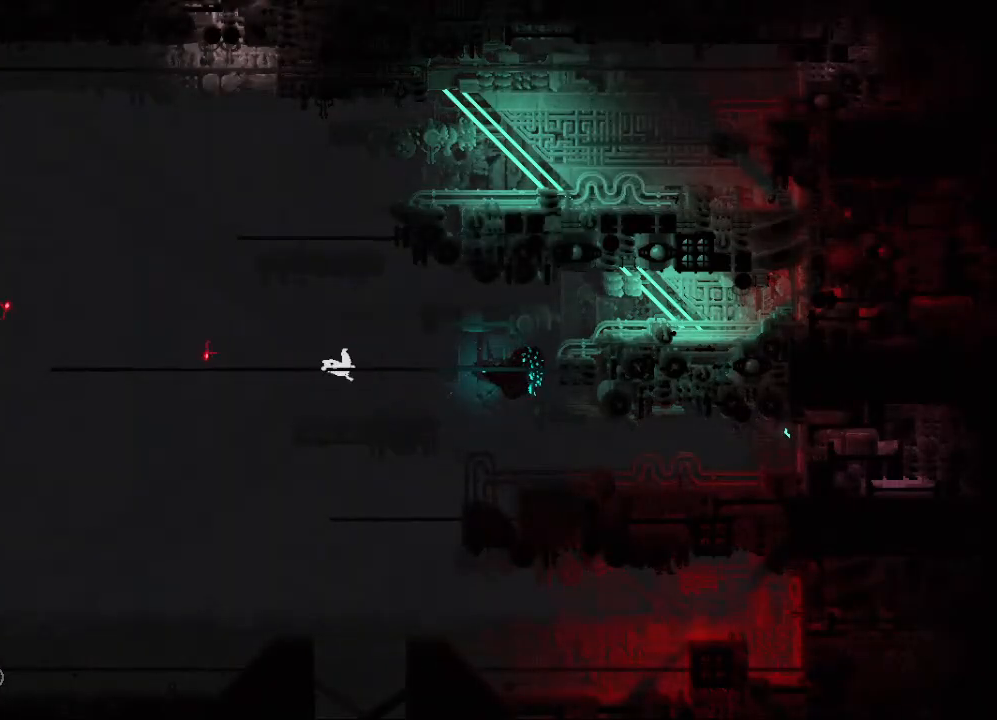
{"keys": [], "events": [[250, "left", "up"]]}
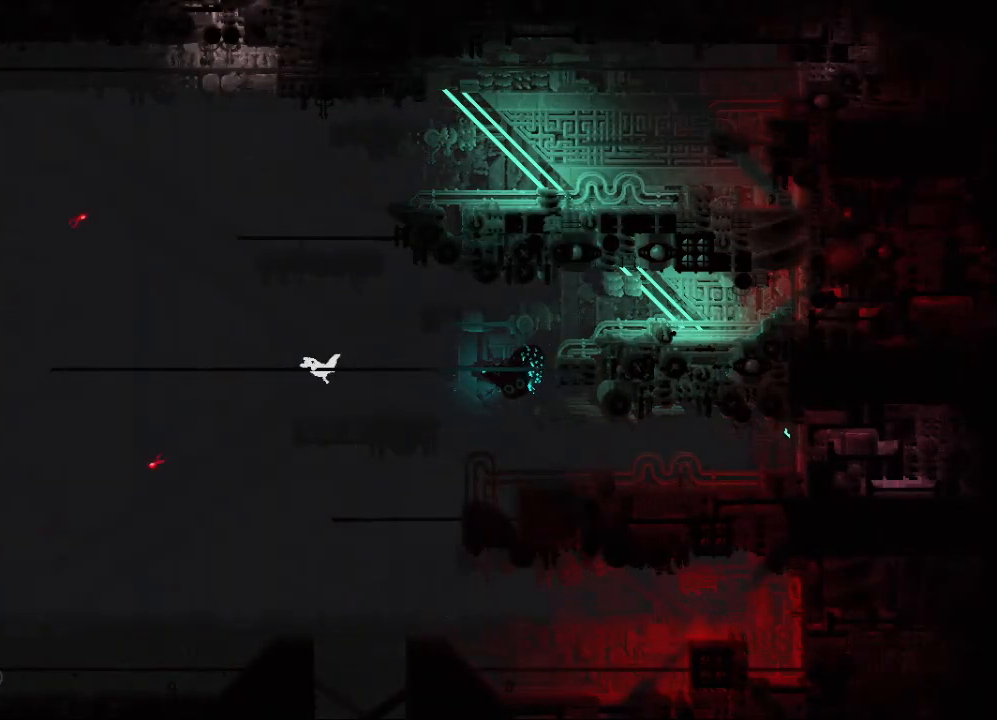
{"keys": [], "events": [[250, "left", "down"], [400, "left", "up"]]}
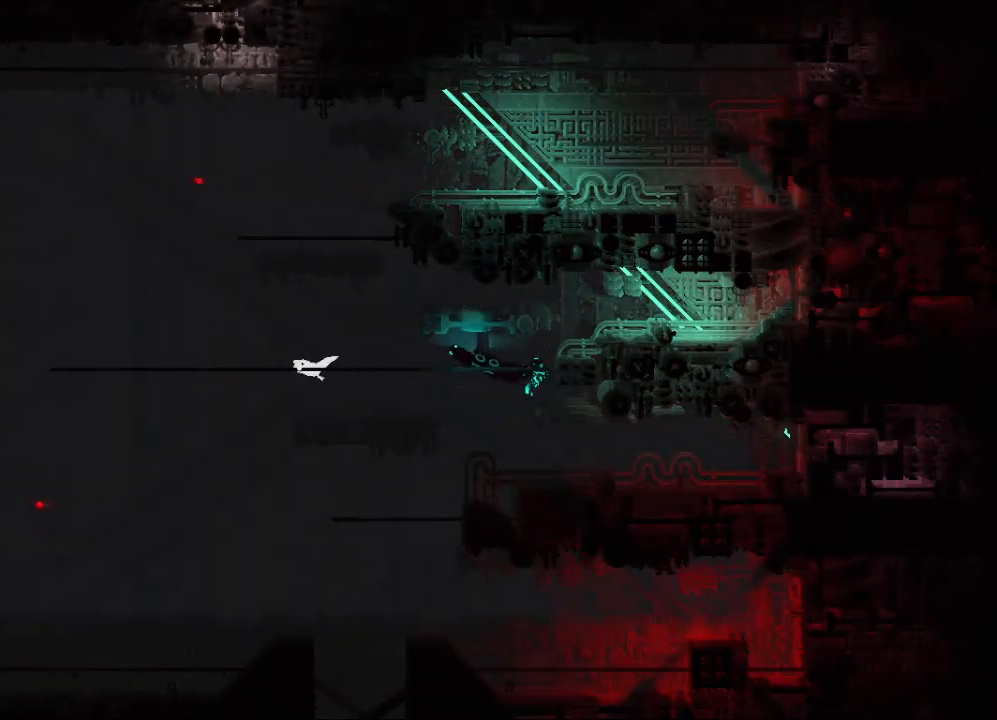
{"keys": ["up"], "events": [[100, "right", "down"], [417, "right", "up"], [467, "up", "down"]]}
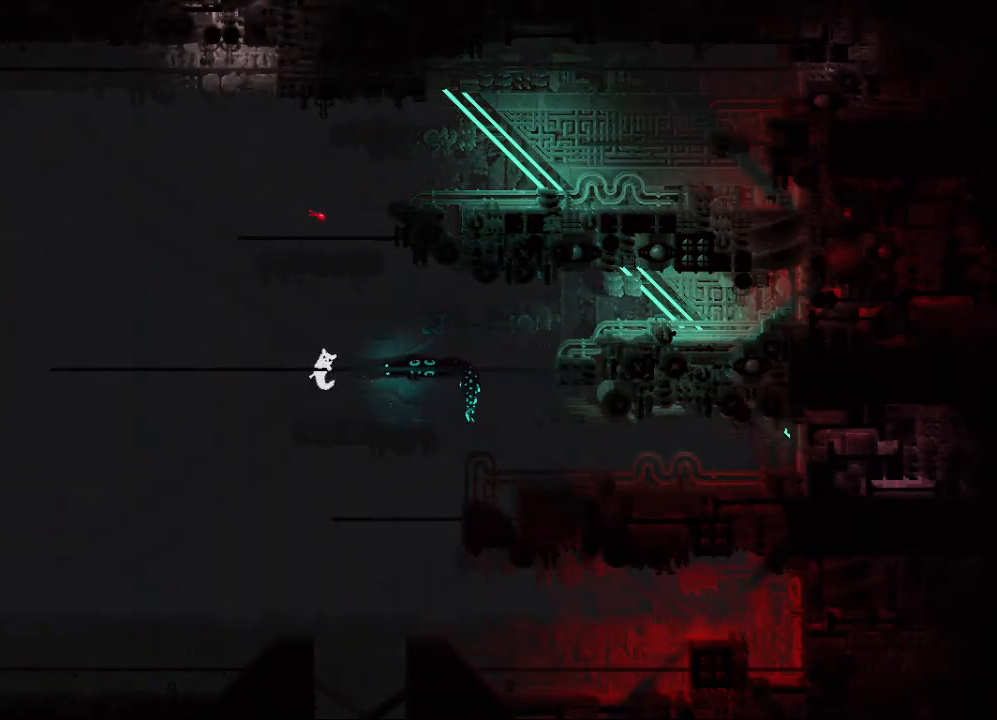
{"keys": ["right", "up"], "events": [[83, "jump", "down"], [133, "right", "down"], [233, "jump", "up"]]}
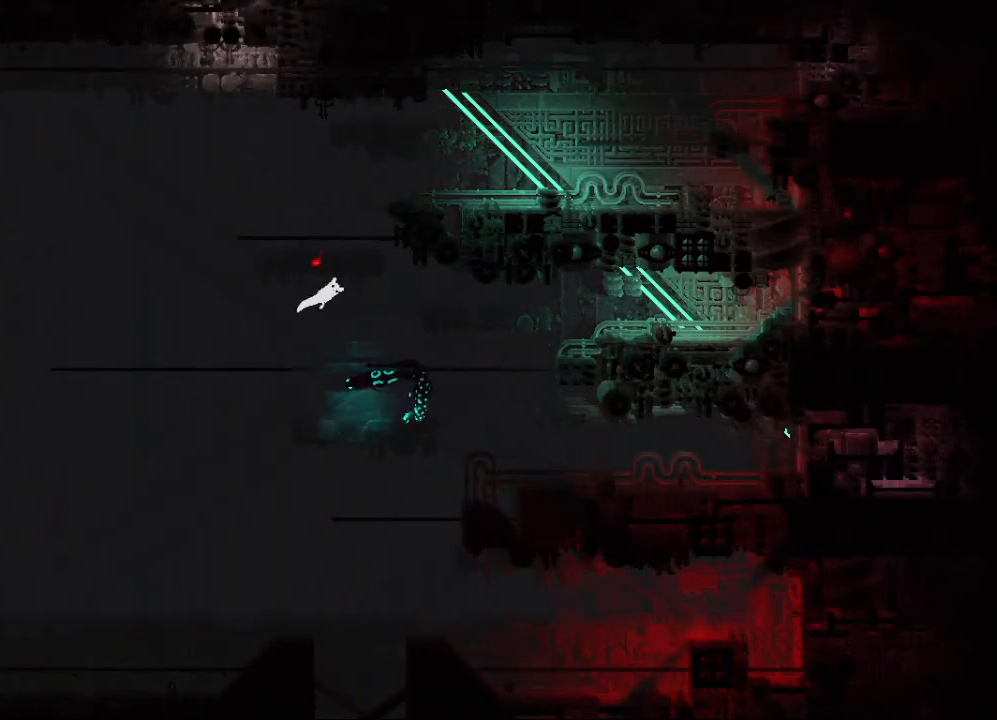
{"keys": [], "events": [[17, "right", "up"], [33, "grab", "down"], [67, "up", "up"], [167, "grab", "up"]]}
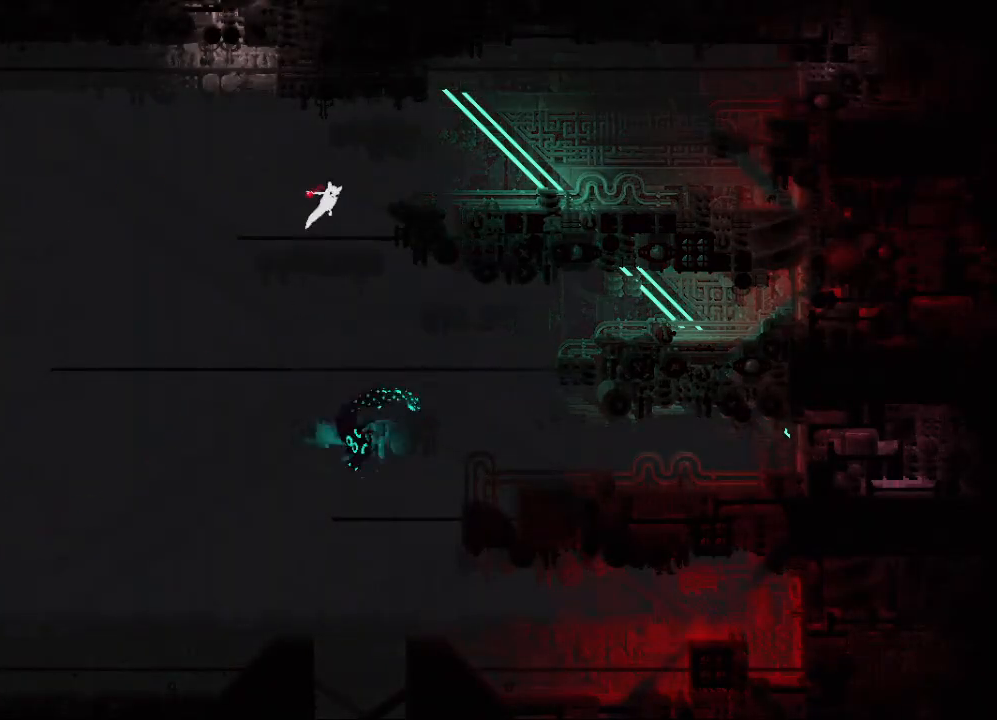
{"keys": [], "events": [[300, "up", "down"], [400, "up", "up"]]}
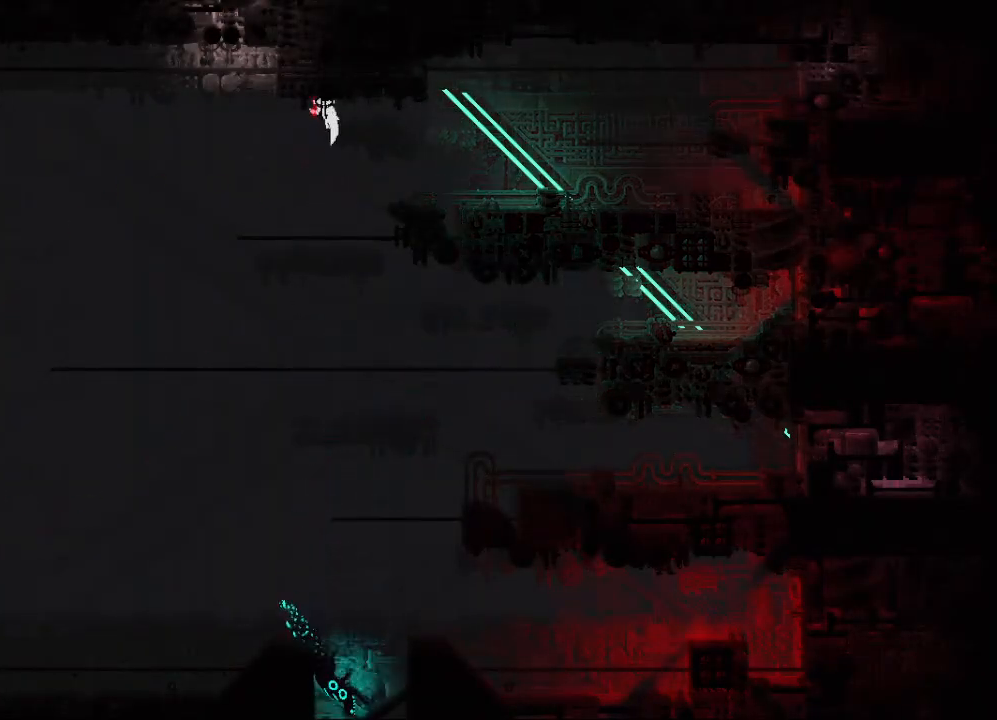
{"keys": ["grab"], "events": [[100, "grab", "down"]]}
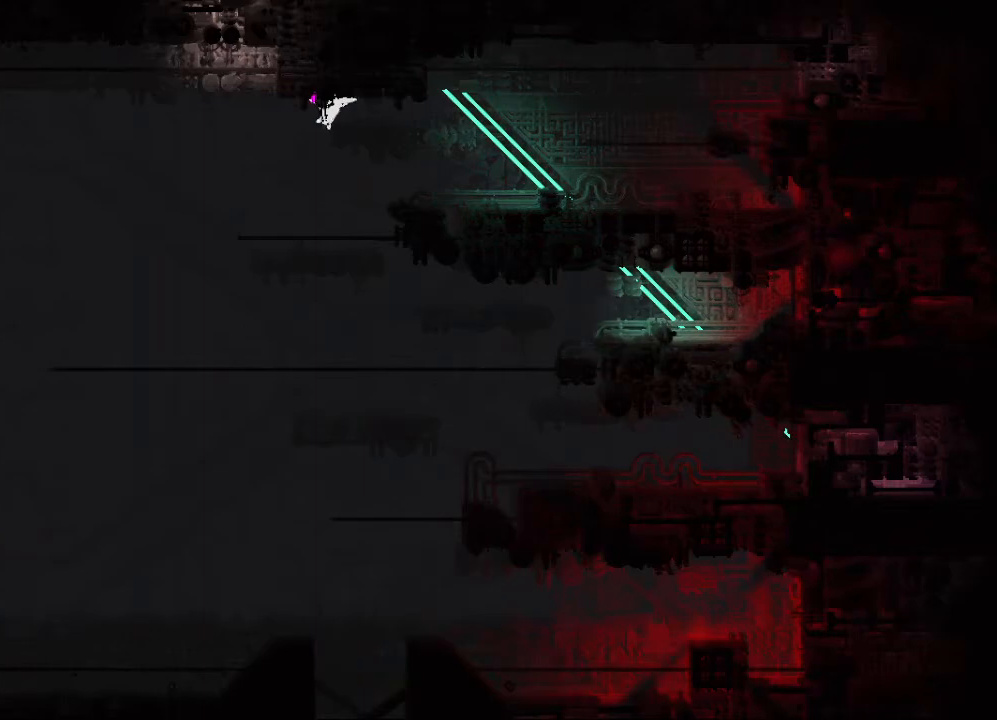
{"keys": ["grab"], "events": []}
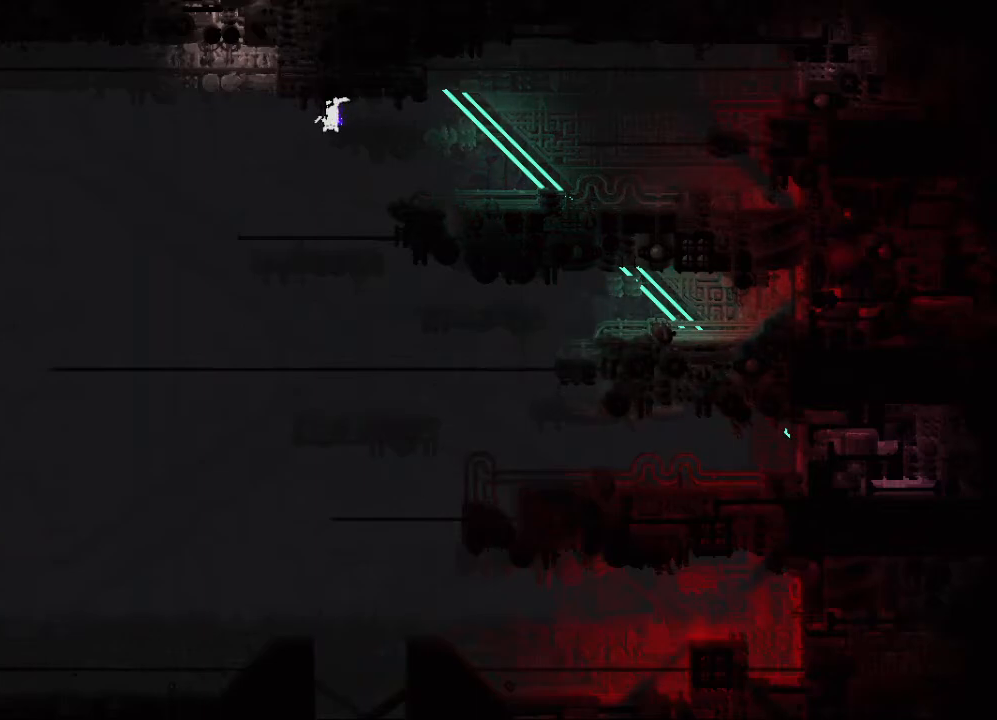
{"keys": ["grab"], "events": []}
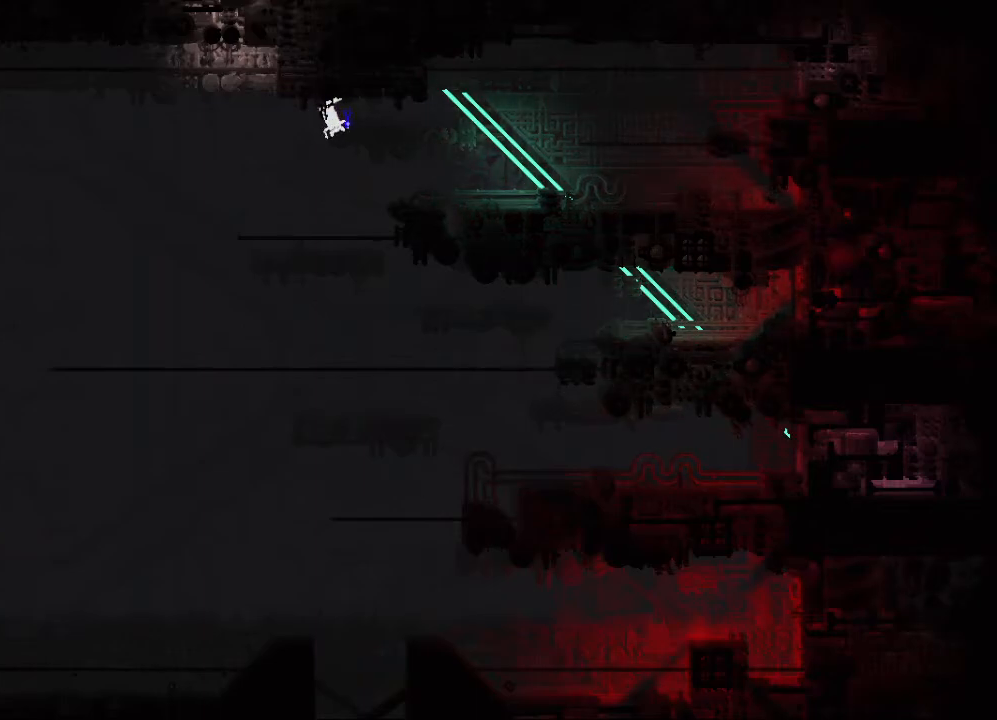
{"keys": ["grab"], "events": []}
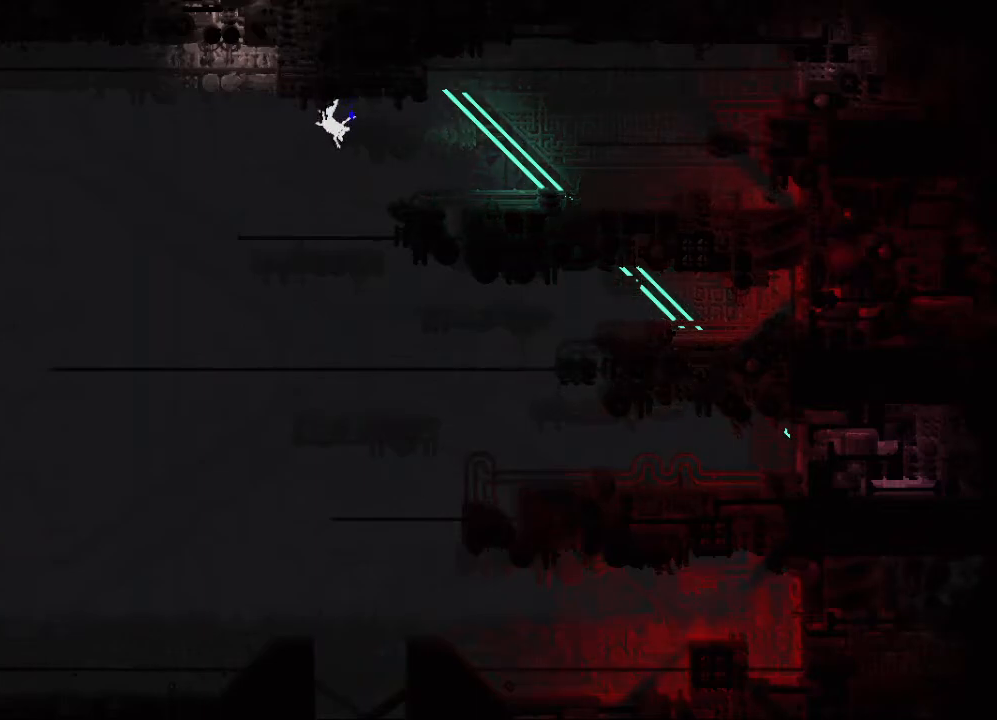
{"keys": ["grab"], "events": []}
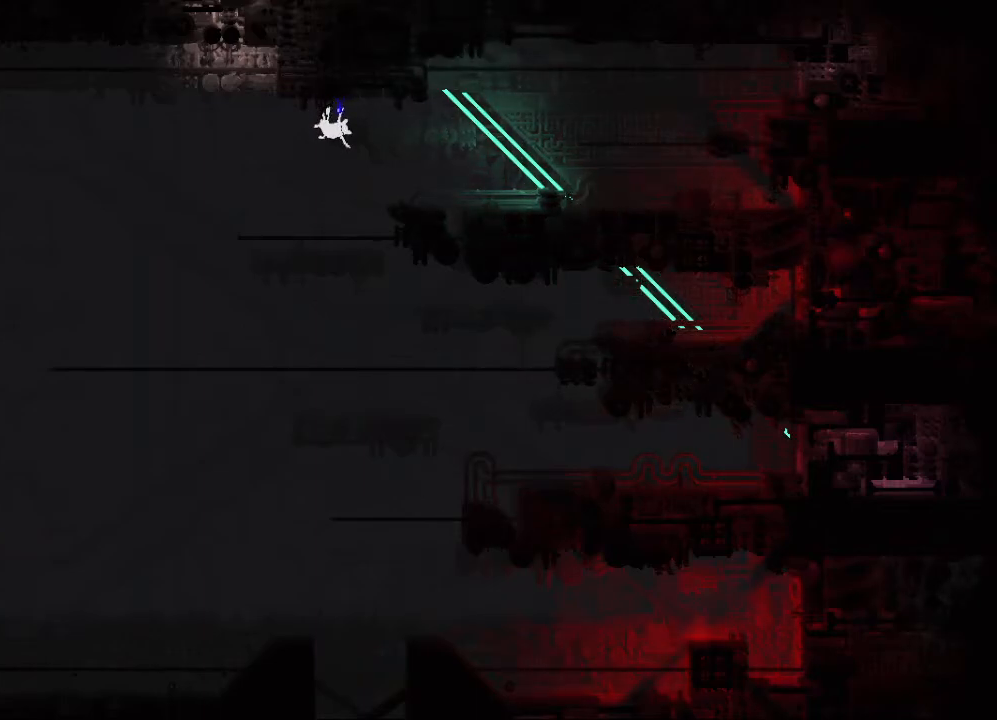
{"keys": [], "events": [[167, "grab", "up"]]}
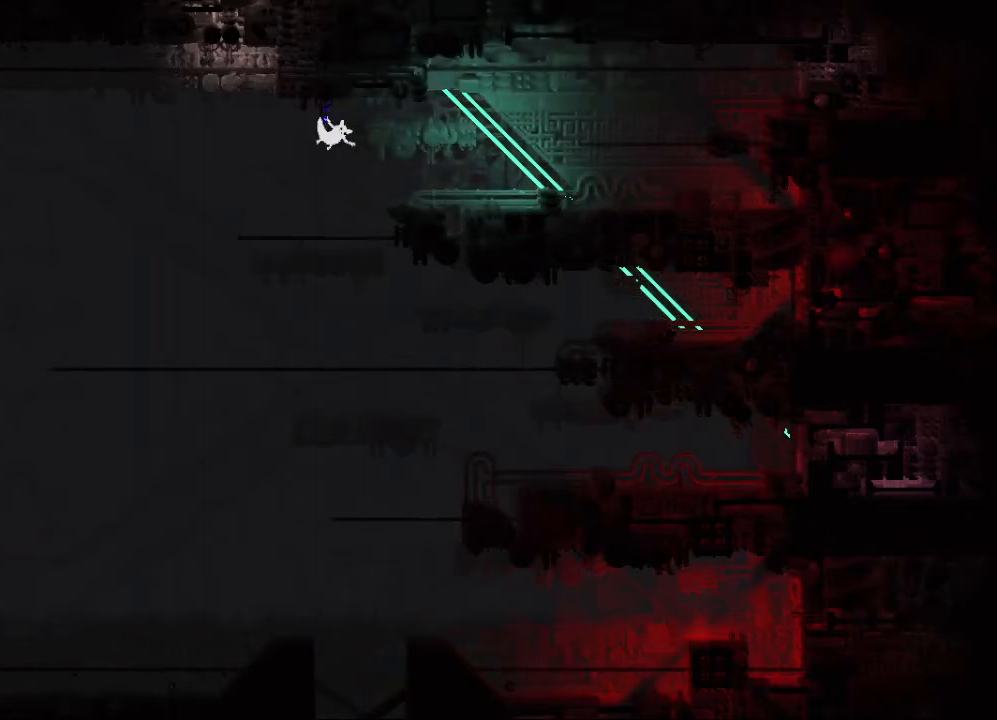
{"keys": [], "events": []}
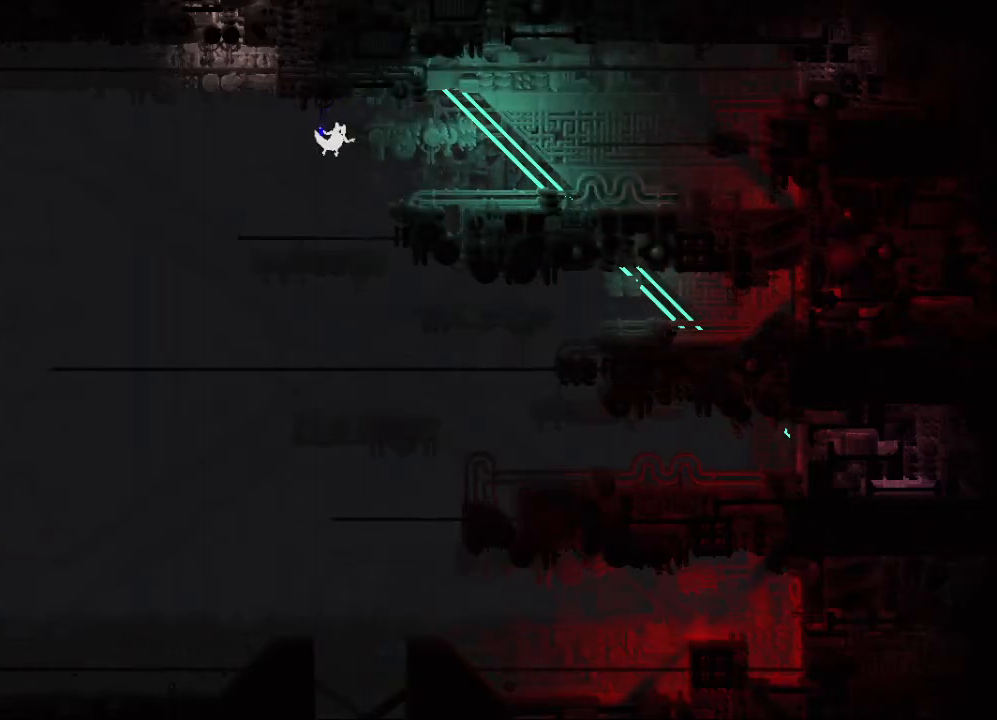
{"keys": [], "events": []}
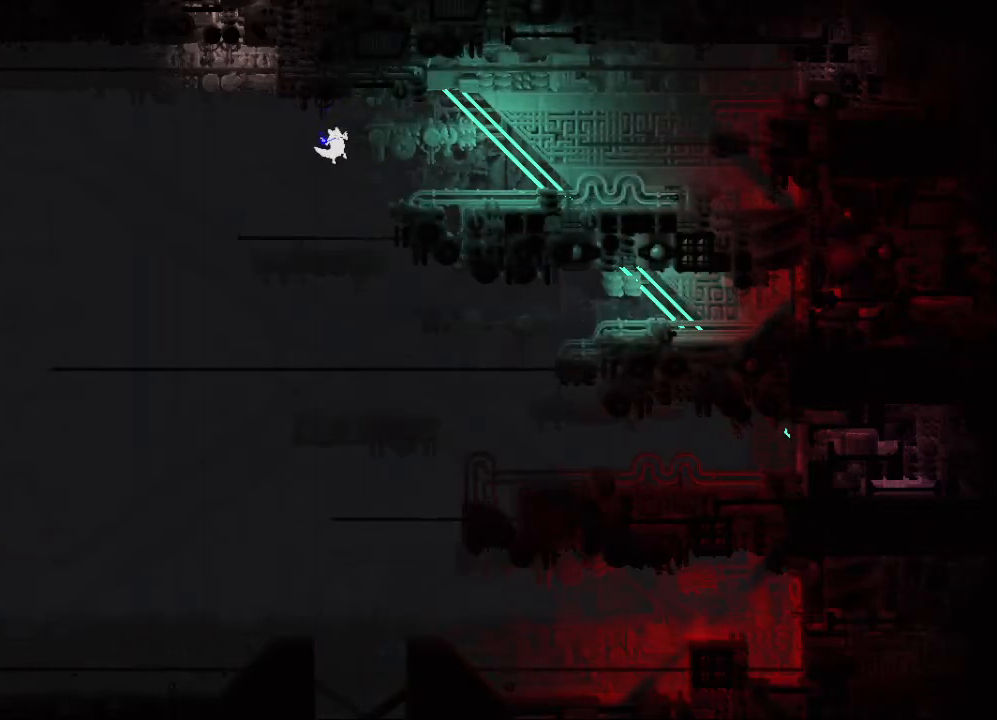
{"keys": [], "events": []}
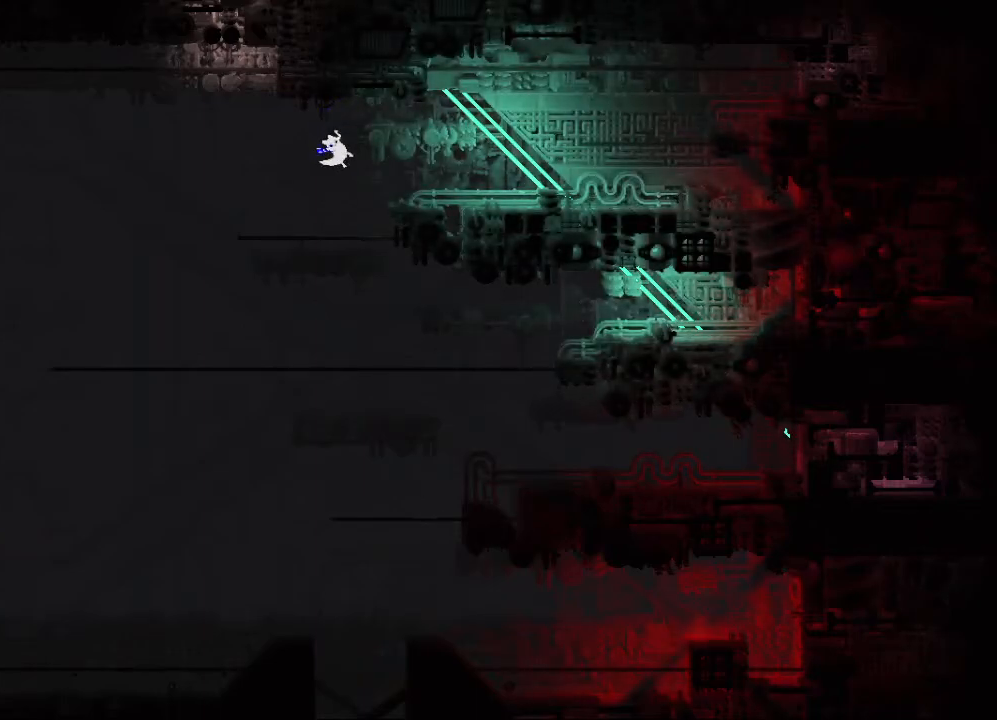
{"keys": [], "events": []}
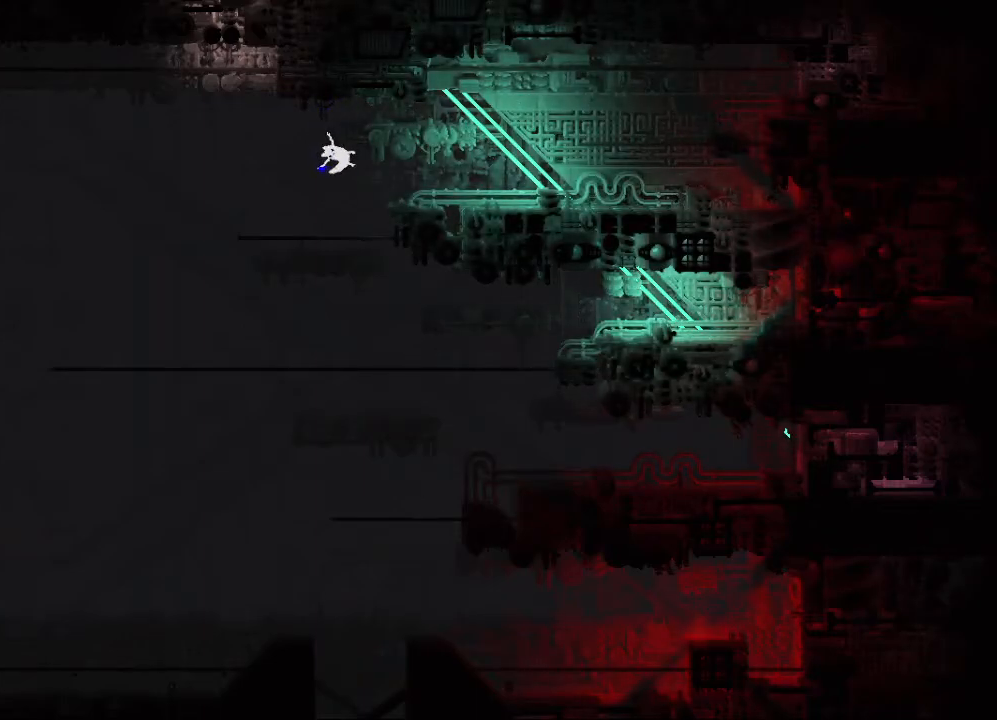
{"keys": [], "events": []}
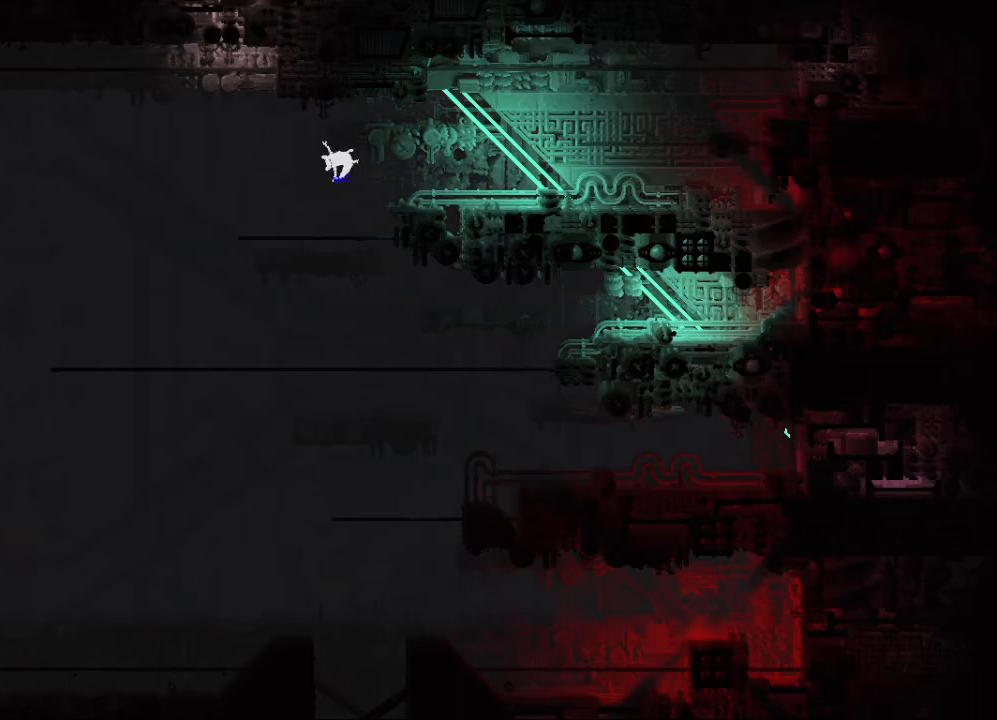
{"keys": [], "events": []}
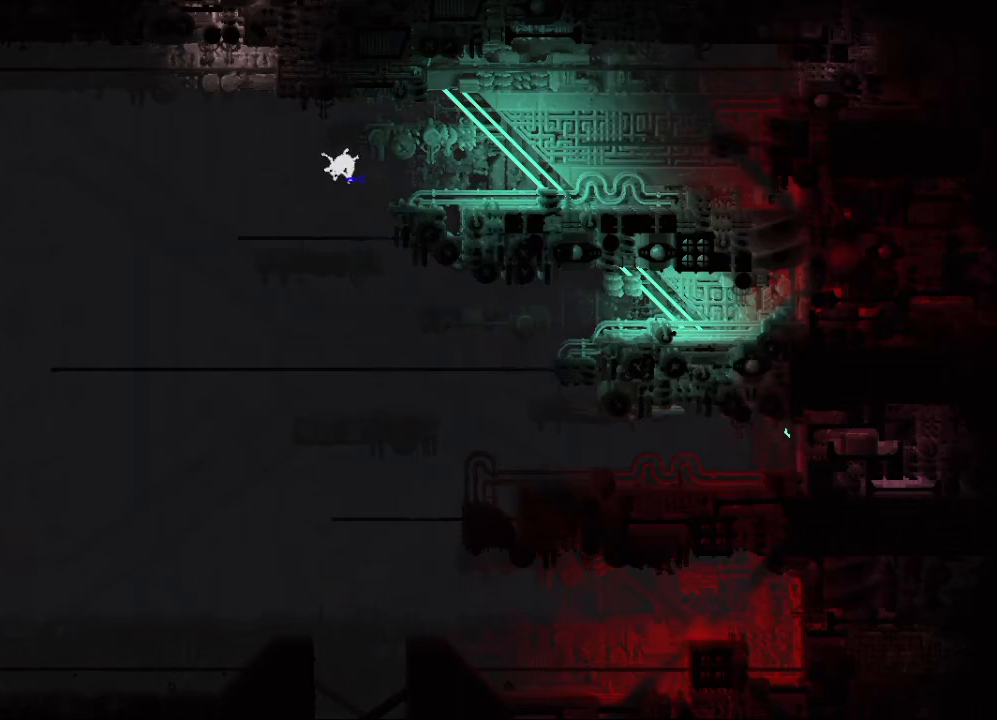
{"keys": [], "events": []}
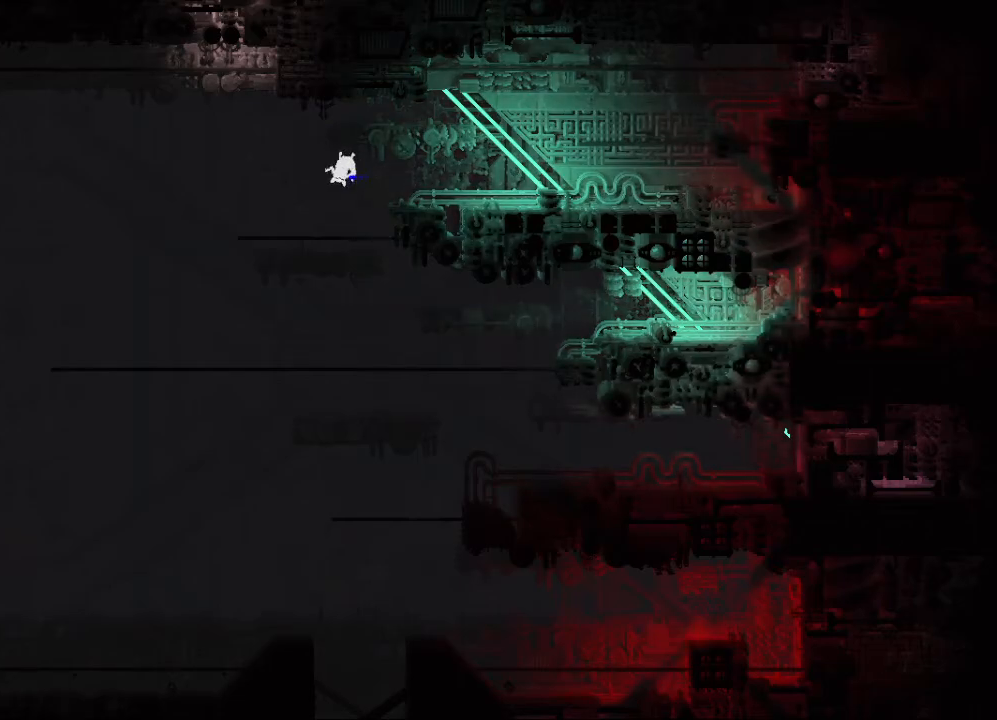
{"keys": [], "events": []}
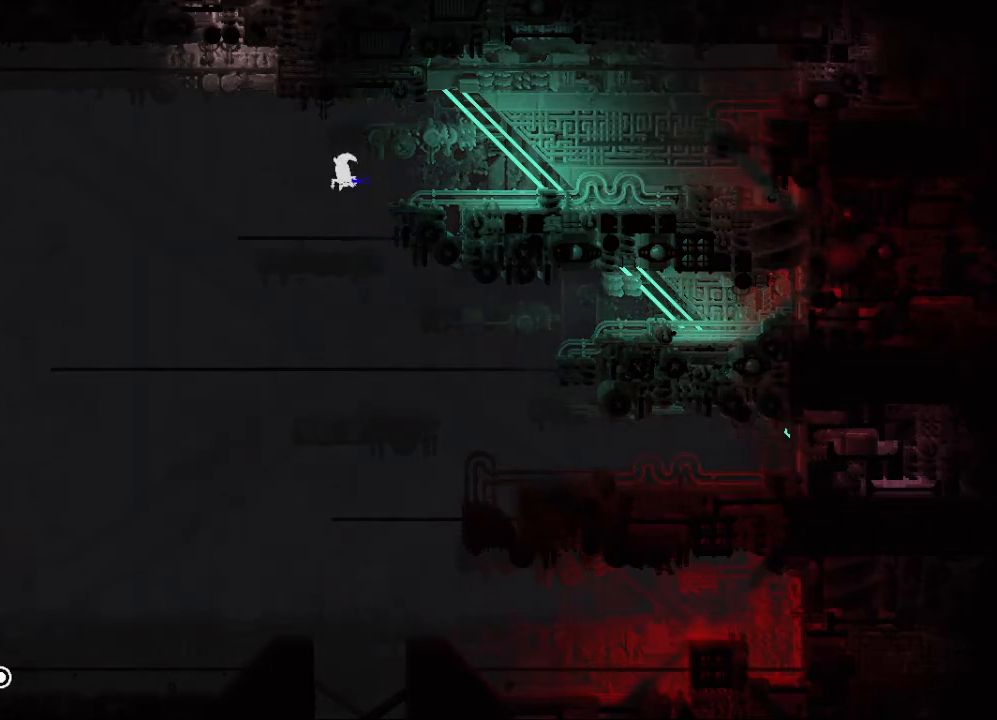
{"keys": [], "events": []}
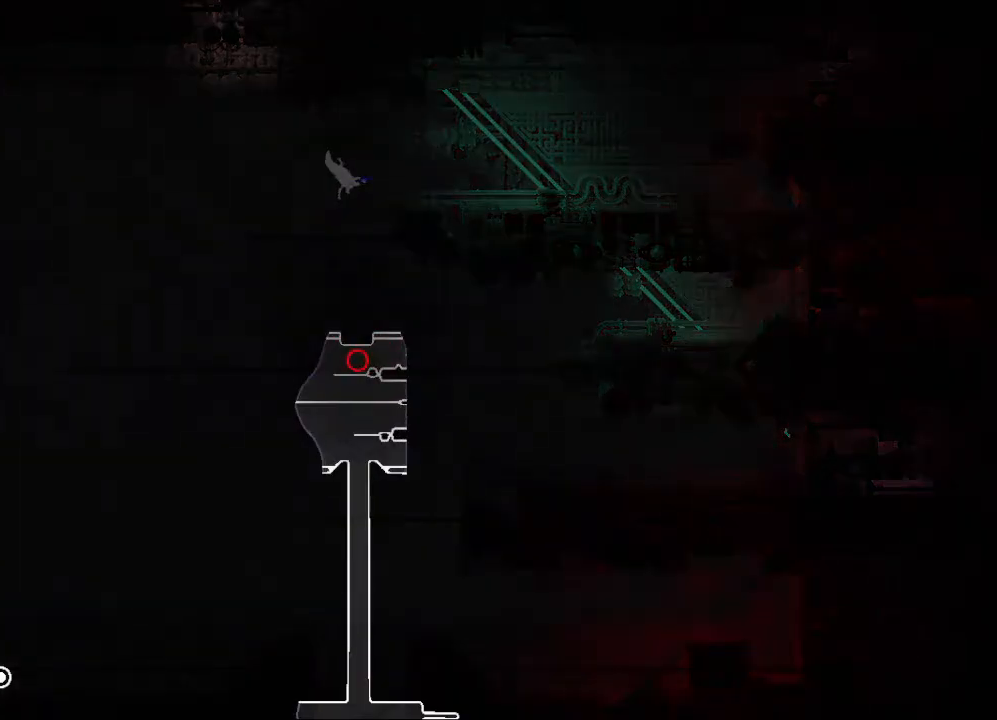
{"keys": [], "events": []}
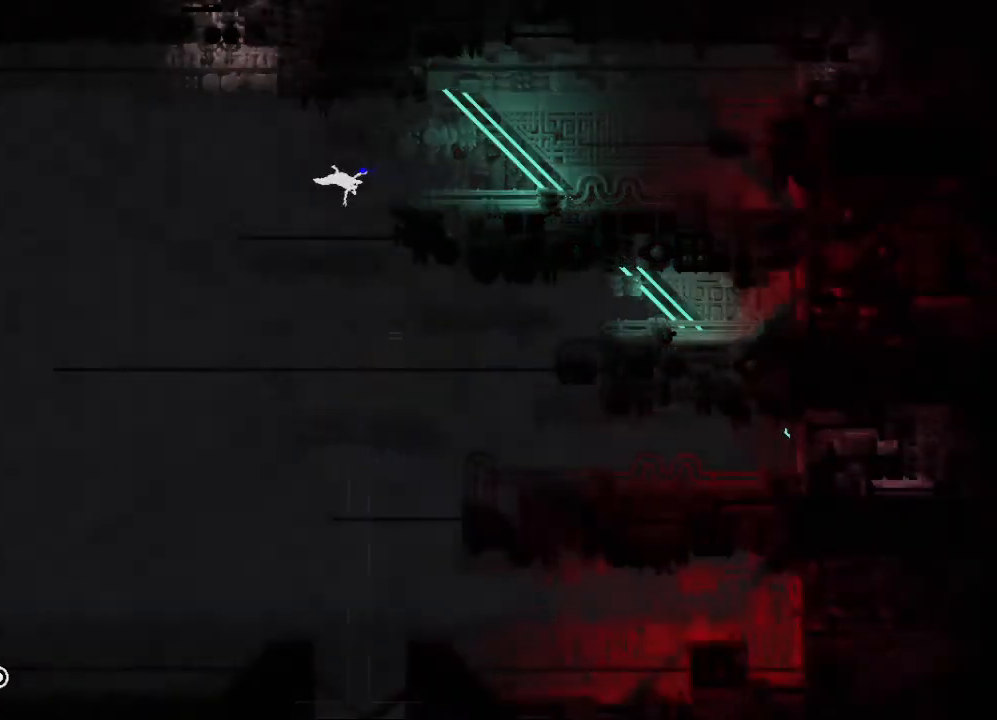
{"keys": ["down"], "events": [[250, "down", "down"]]}
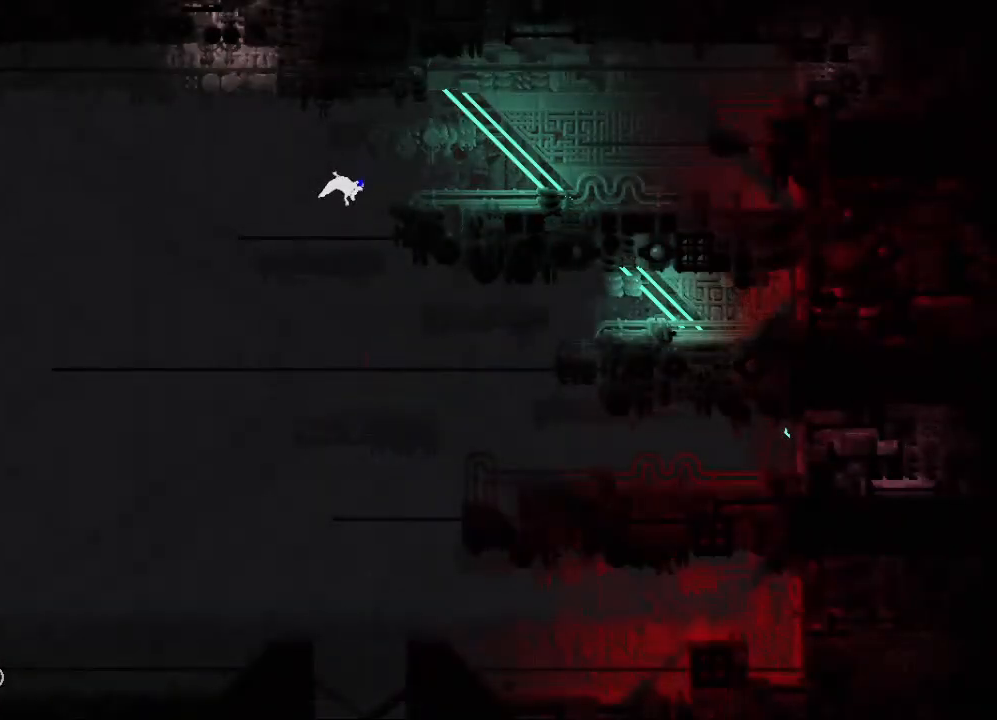
{"keys": ["down"], "events": []}
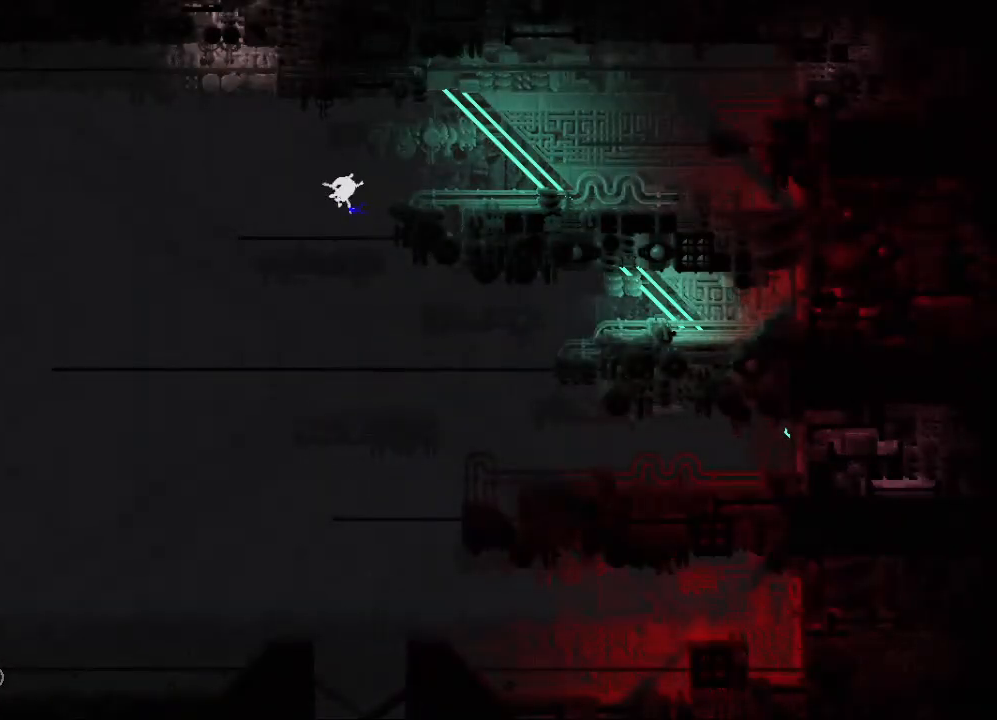
{"keys": ["down", "left"], "events": [[300, "right", "down"], [333, "right", "up"], [383, "left", "down"]]}